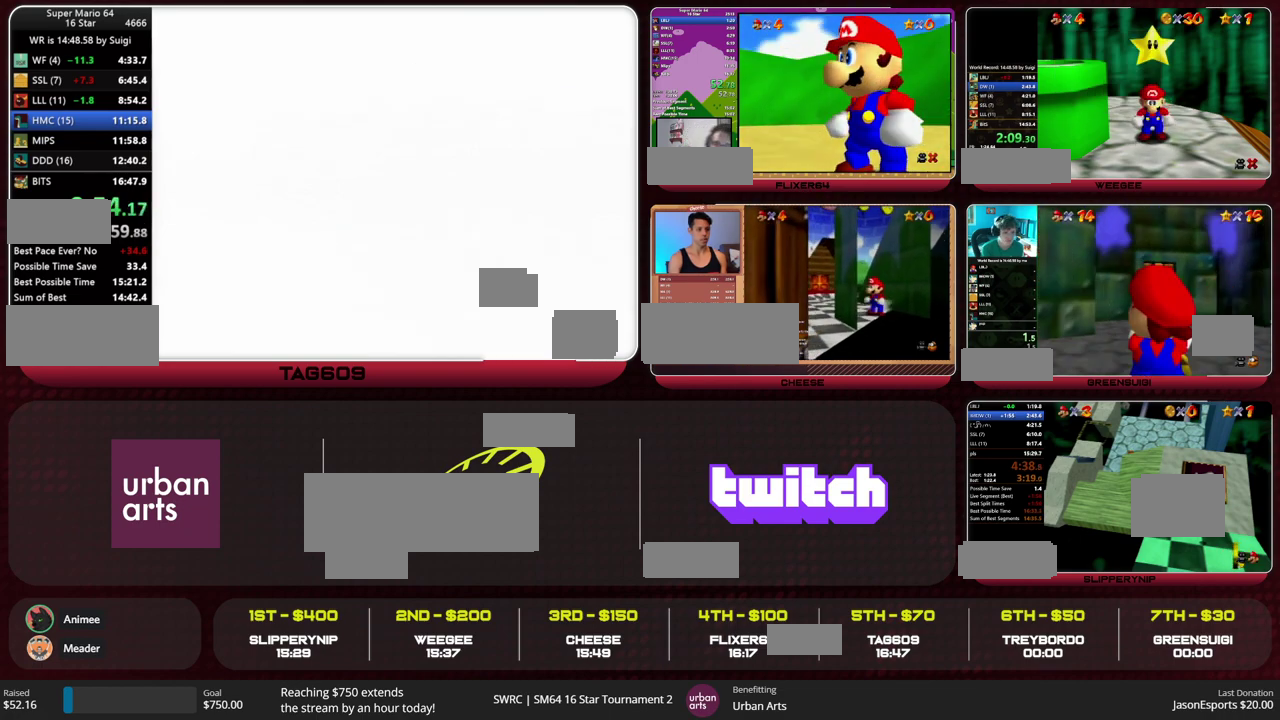
Gameplay with a controller (Nintendo layout); each line is a JSON object with the inputs held at the frame after it. "events" lists button and stick changes between this image and that frame as [ms after this image, input, new state], when the widget could be followed in between. This overlay highlights the sticks when they move; stick clicks (L3) are not distinguishable. Not read: L3 R3.
{"buttons": ["C_RIGHT"], "left_stick": "up", "events": [[433, "left_stick", "up"], [500, "C_RIGHT", "down"]]}
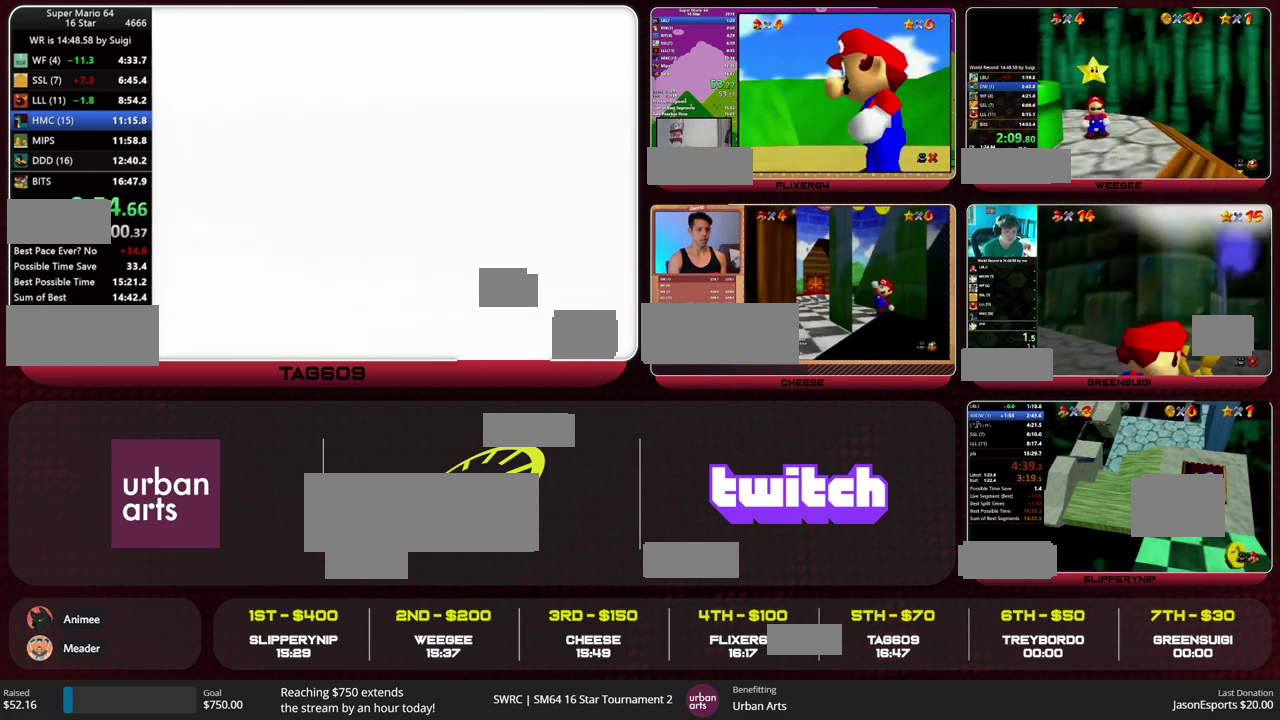
{"buttons": [], "left_stick": "up", "events": [[67, "C_RIGHT", "up"]]}
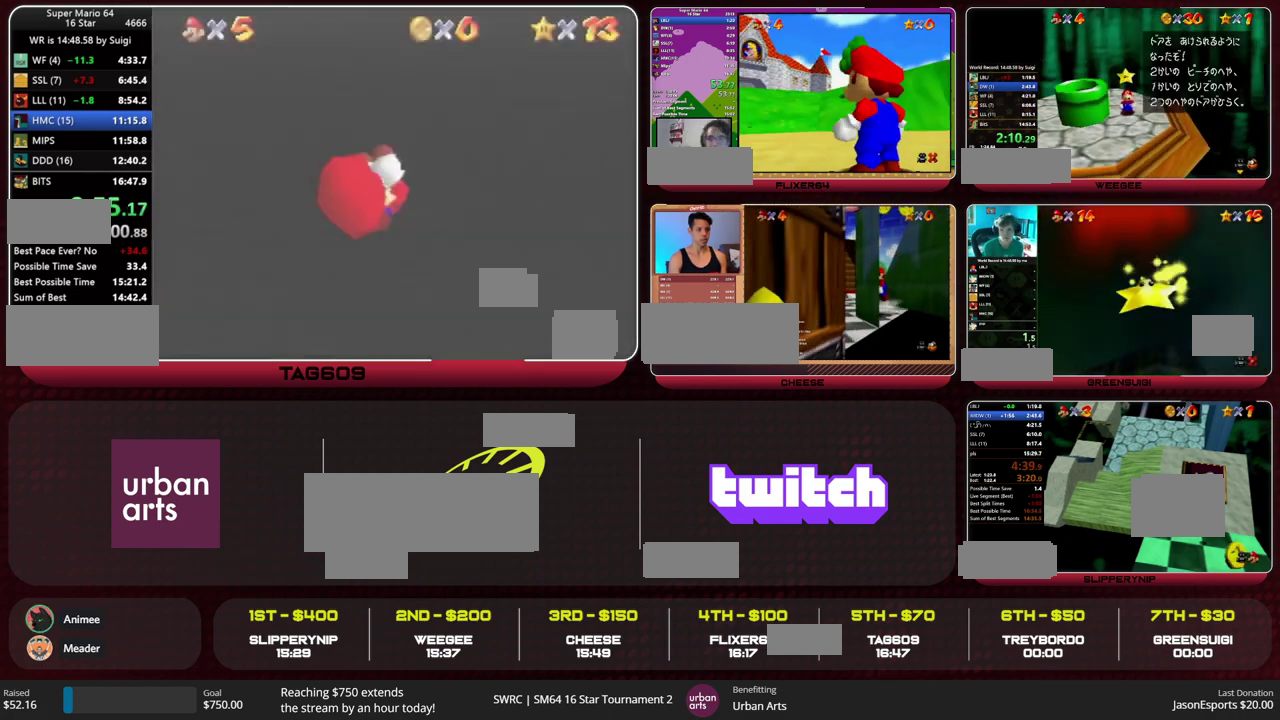
{"buttons": [], "left_stick": "up", "events": []}
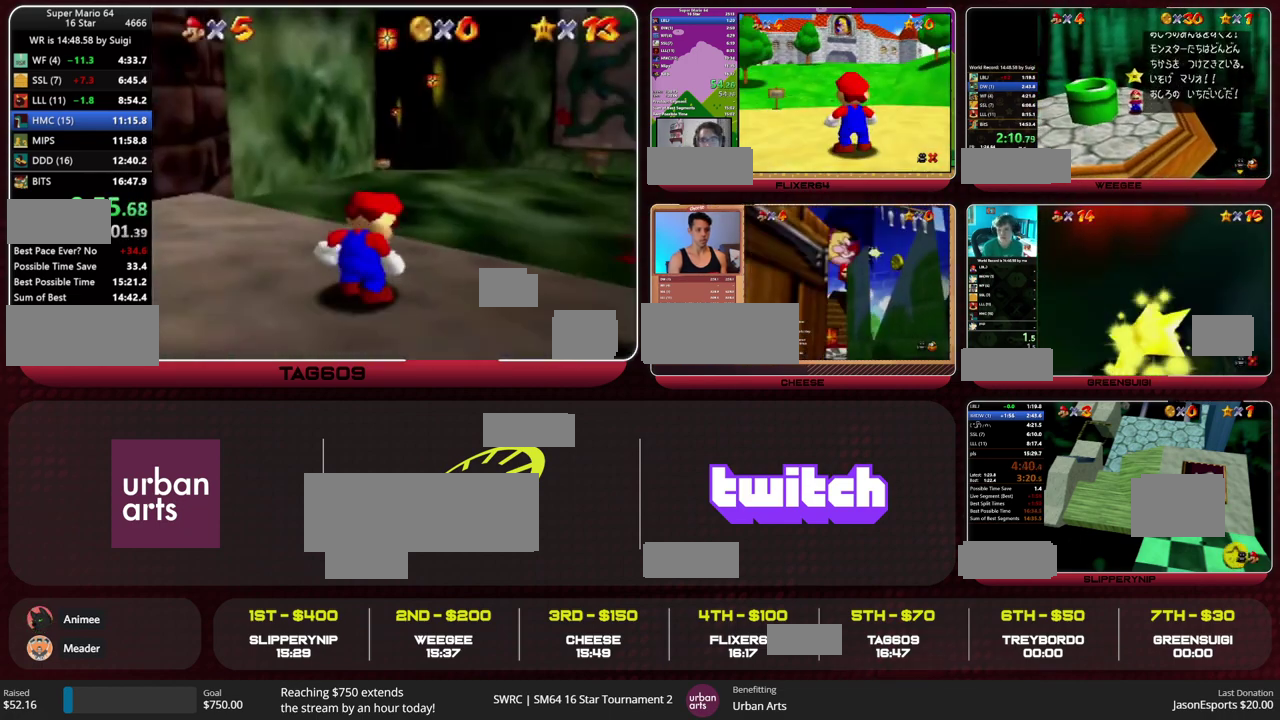
{"buttons": ["A", "Z"], "left_stick": "up", "events": [[433, "Z", "down"], [467, "A", "down"]]}
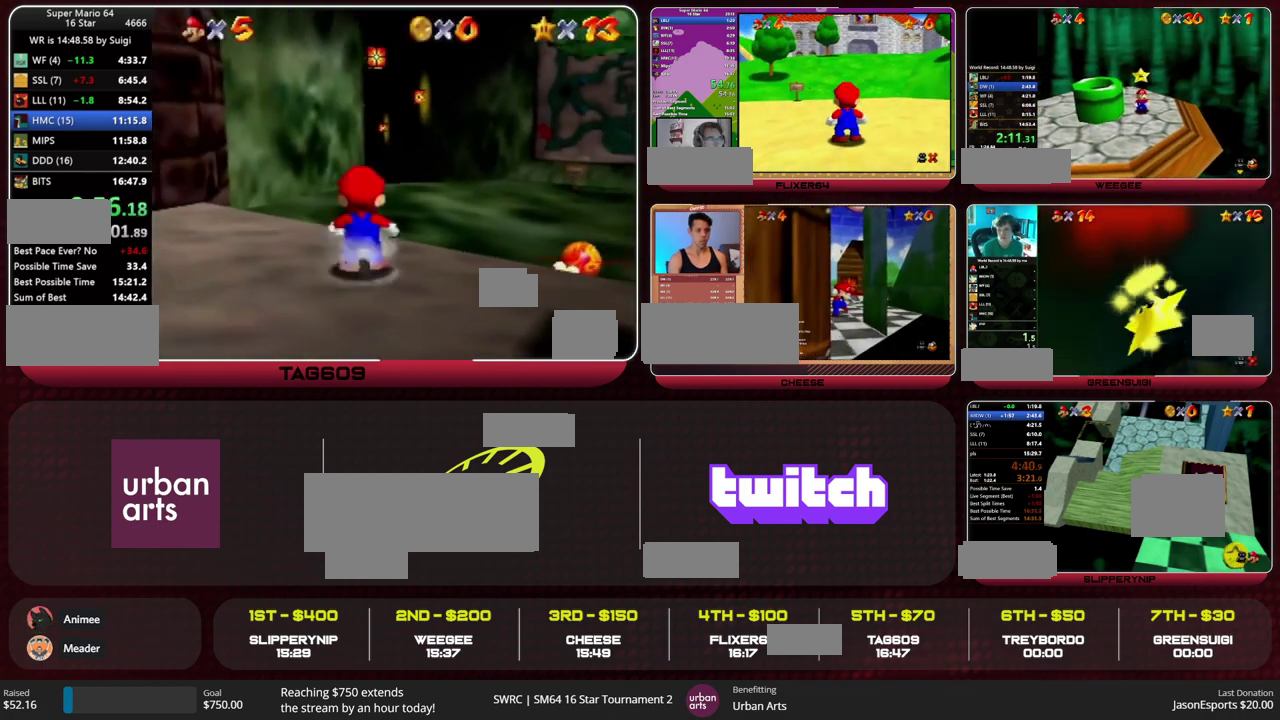
{"buttons": ["Z"], "left_stick": "up", "events": [[33, "A", "up"]]}
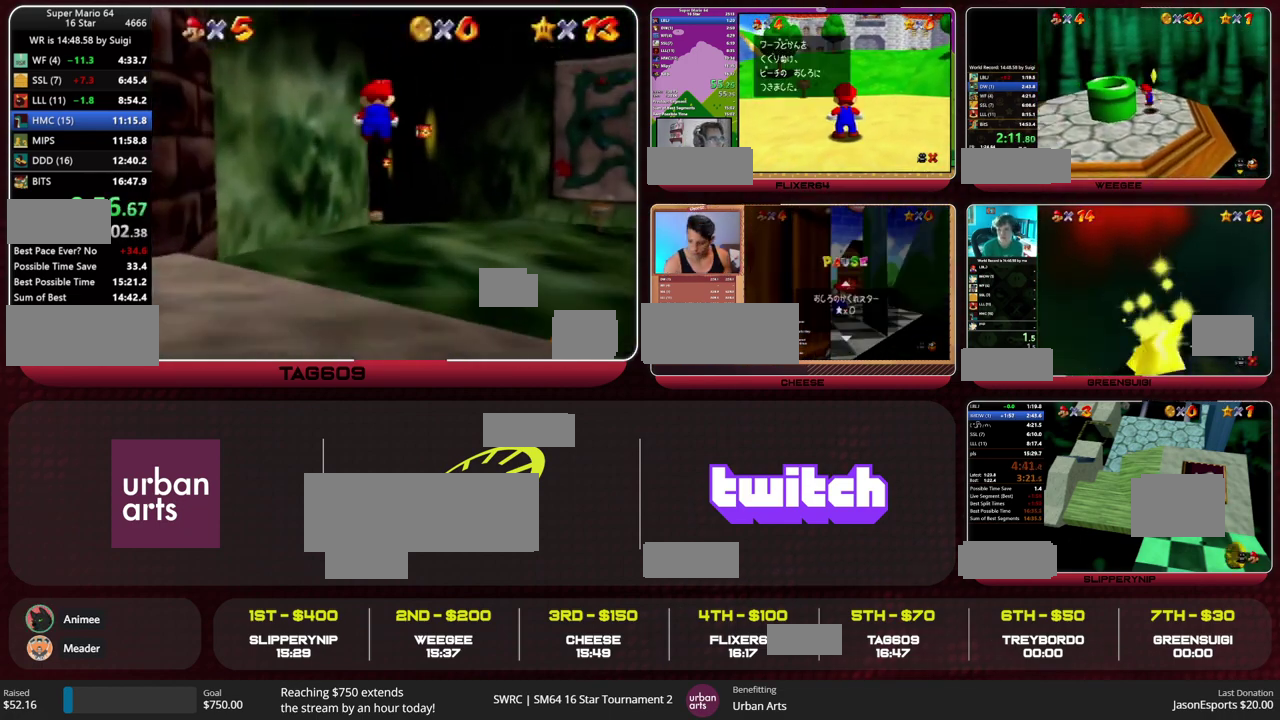
{"buttons": ["Z"], "left_stick": "up", "events": []}
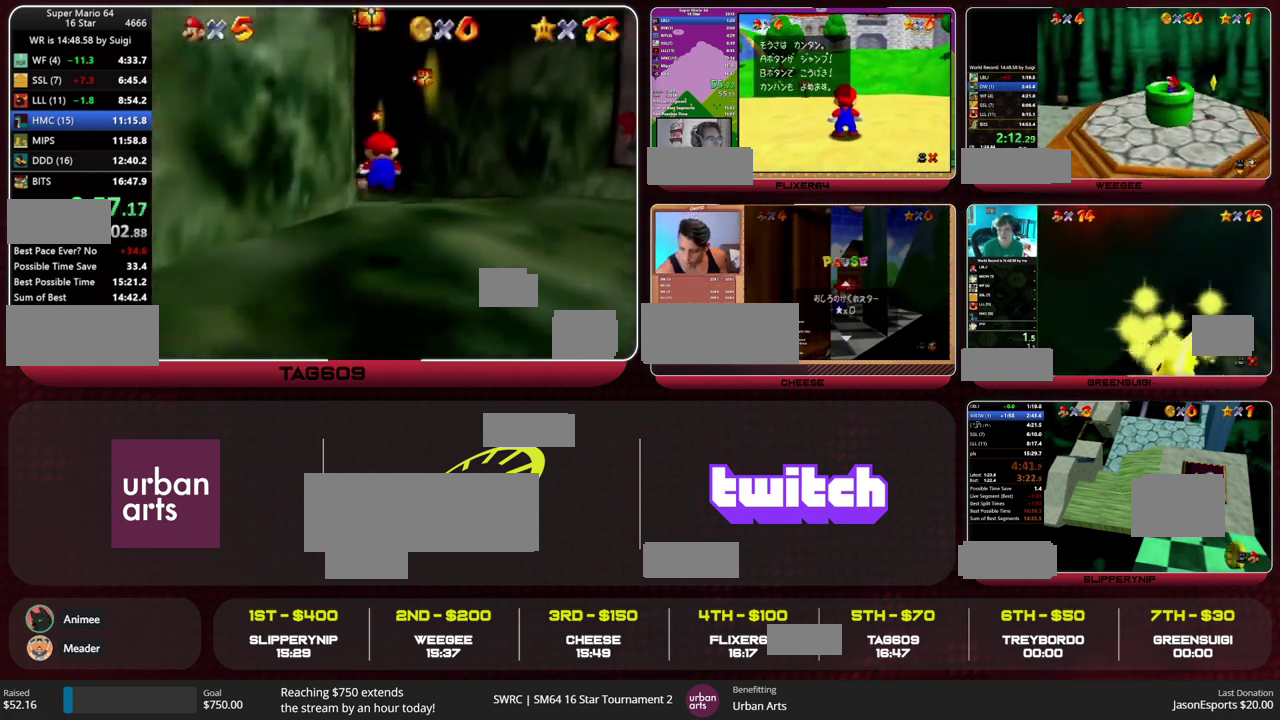
{"buttons": ["Z"], "left_stick": "up", "events": []}
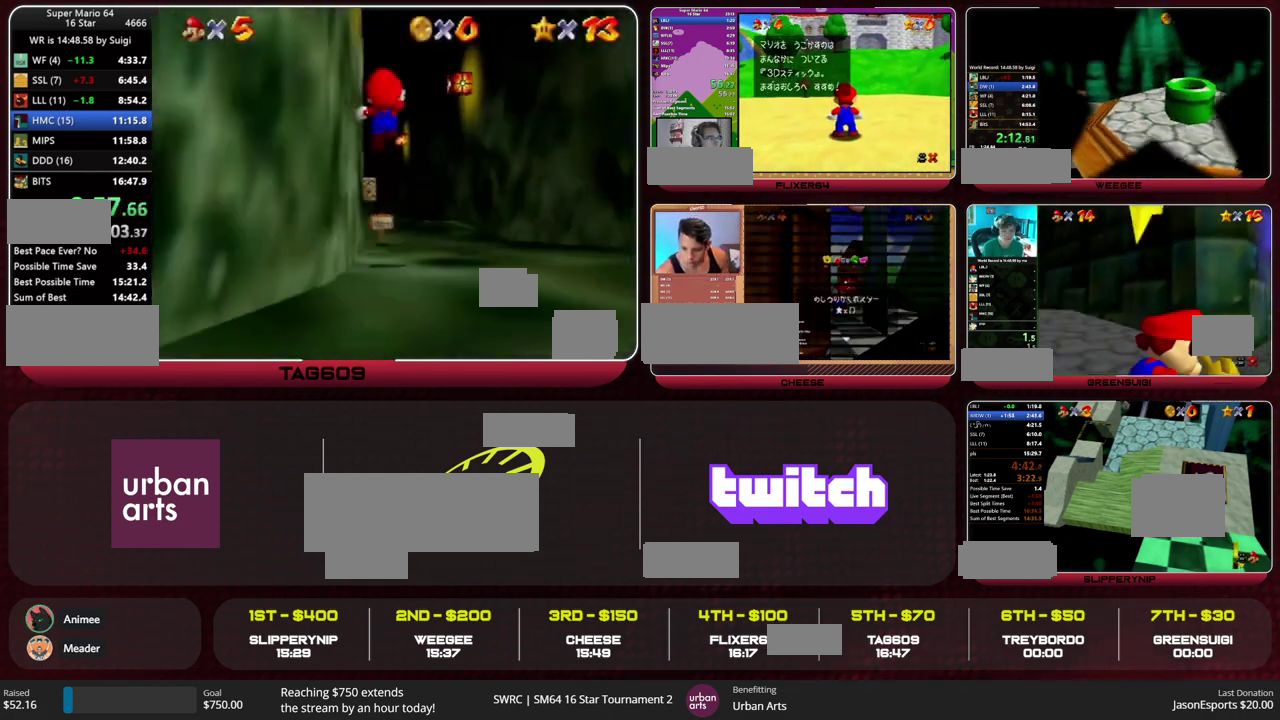
{"buttons": ["Z"], "left_stick": "up", "events": []}
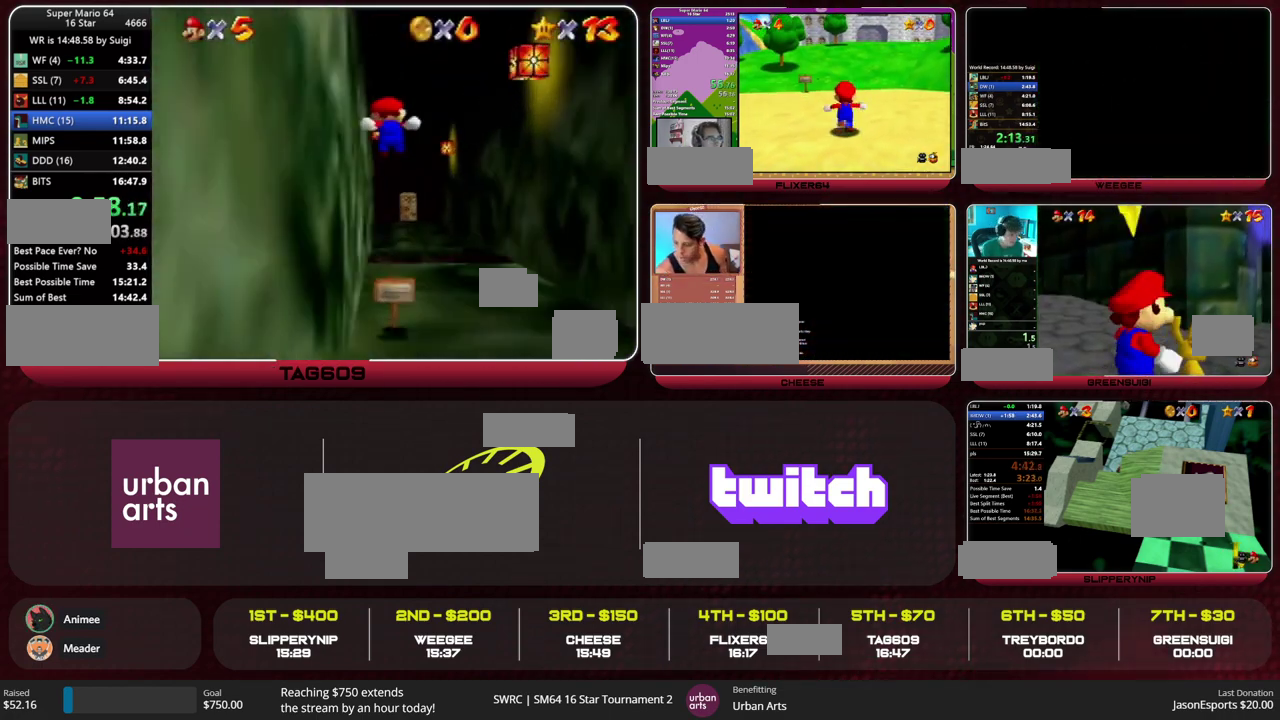
{"buttons": ["A", "Z"], "left_stick": "up", "events": [[500, "A", "down"]]}
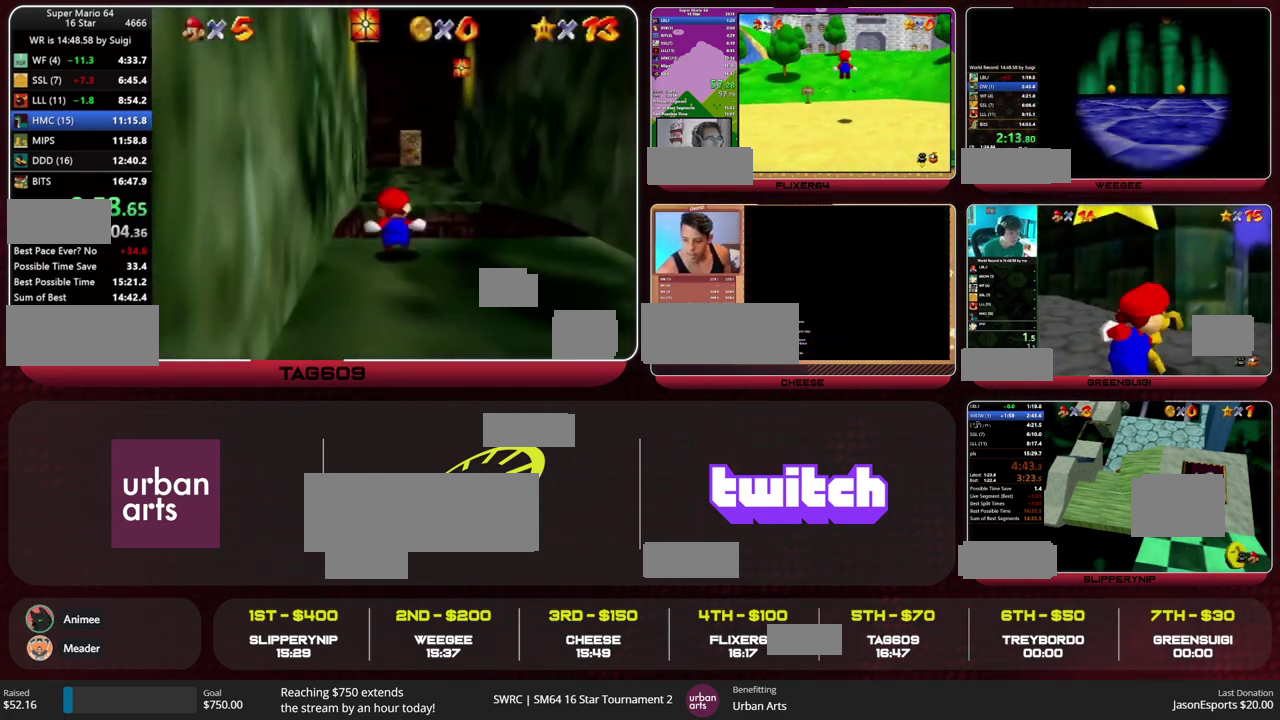
{"buttons": [], "left_stick": "up"}
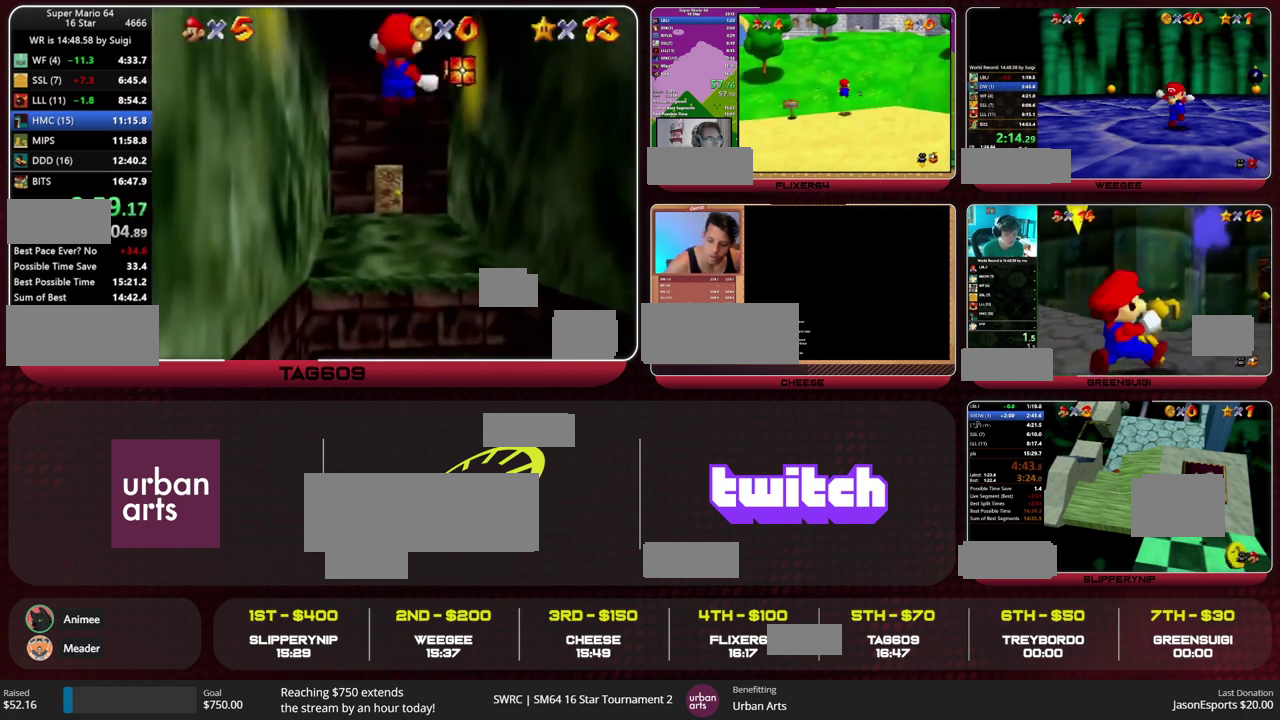
{"buttons": [], "left_stick": "up"}
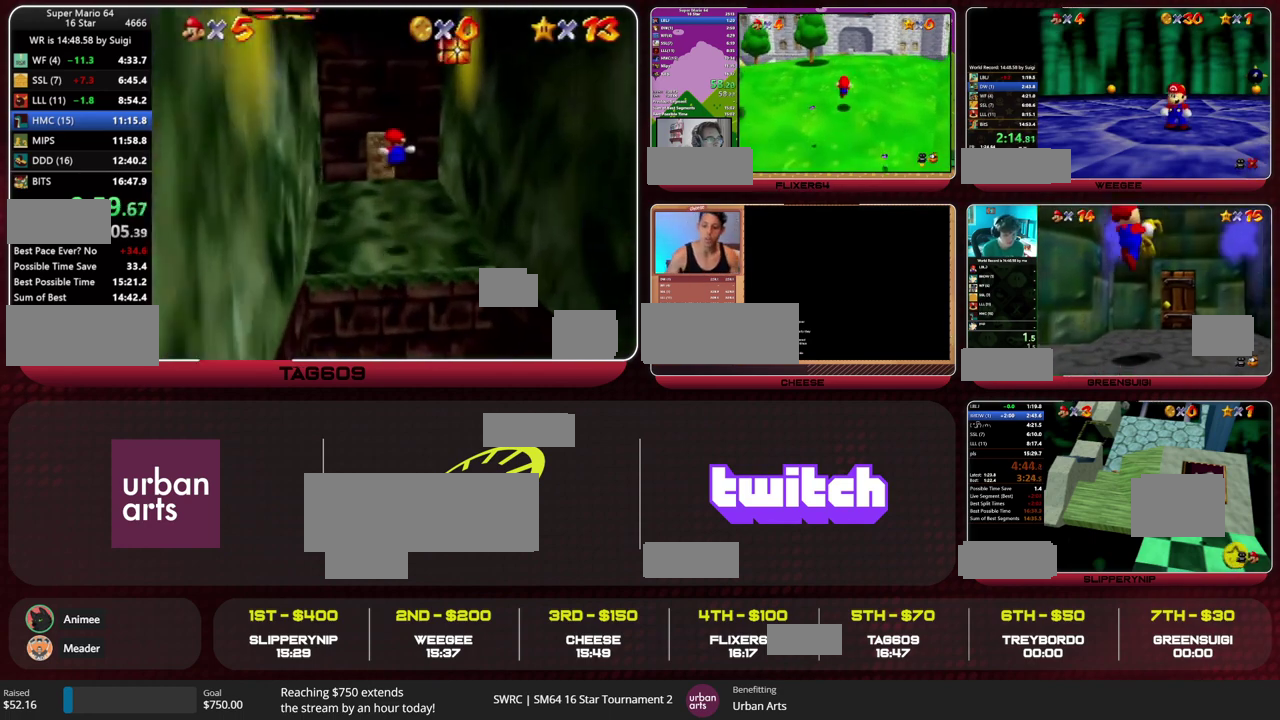
{"buttons": [], "left_stick": "up-left", "events": [[433, "left_stick", "up-left"]]}
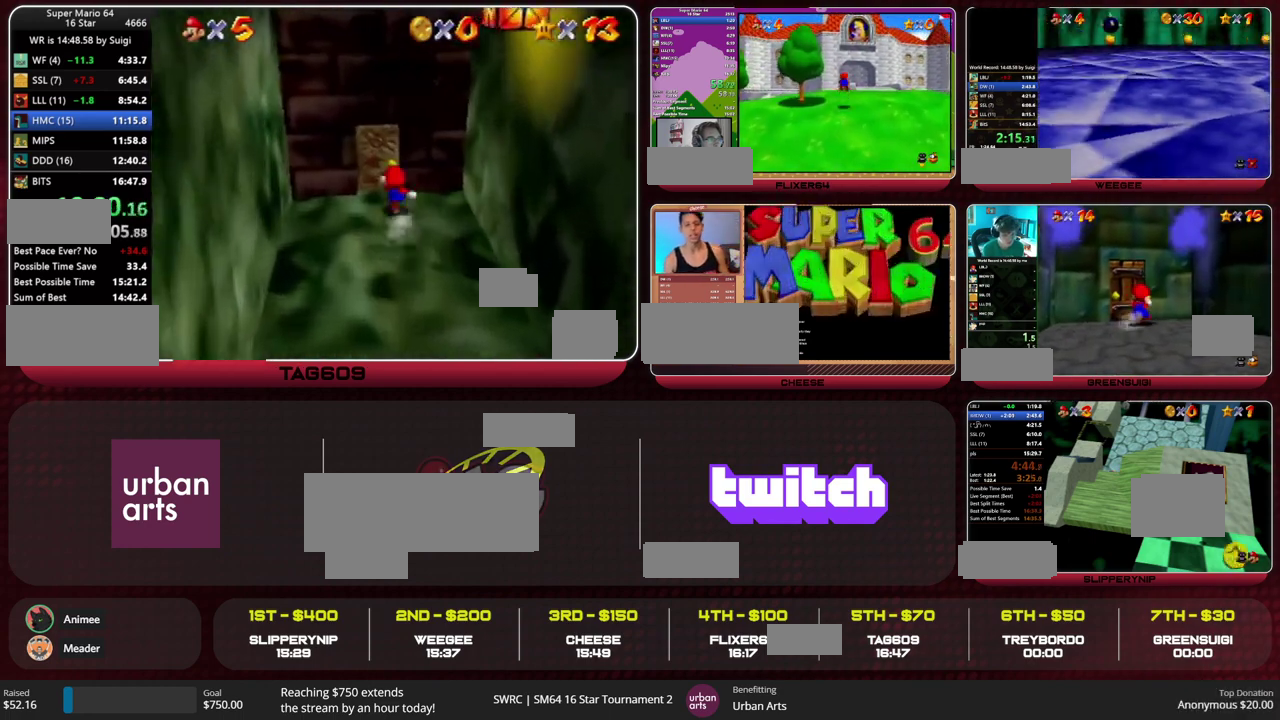
{"buttons": ["A"], "left_stick": "up", "events": [[100, "left_stick", "up"], [167, "left_stick", "center"], [200, "A", "down"], [433, "left_stick", "up"]]}
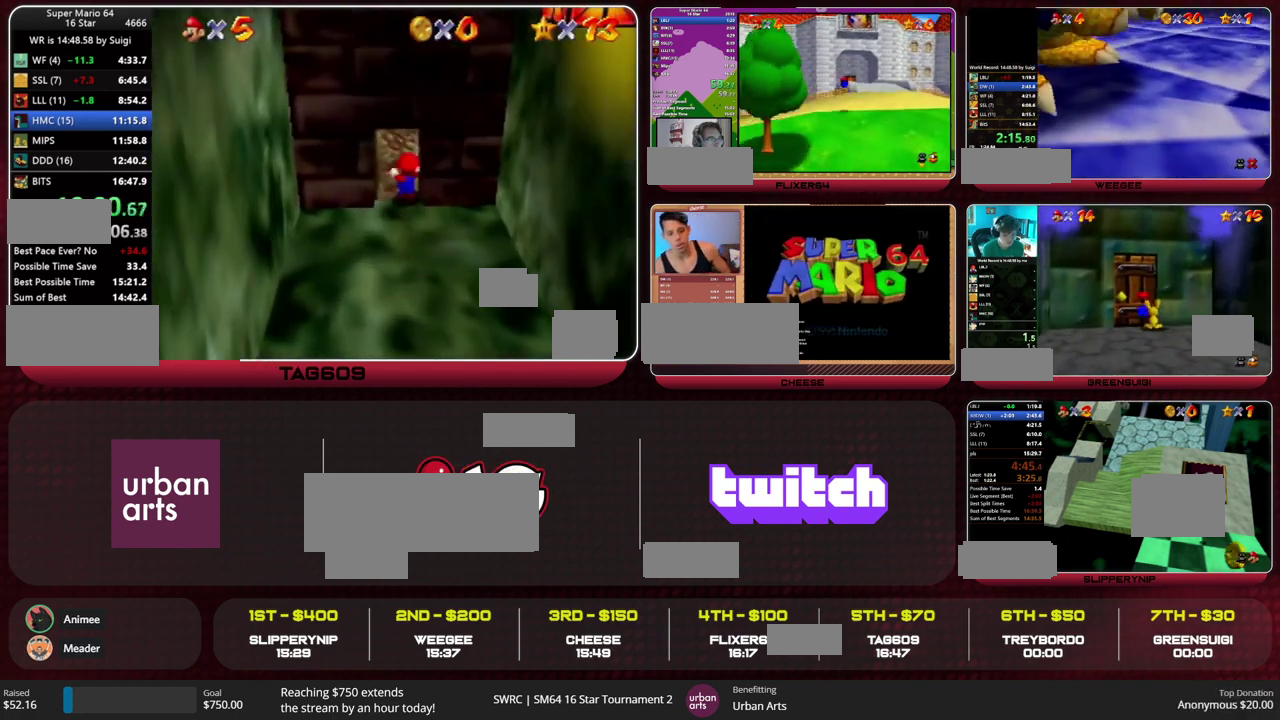
{"buttons": ["A"], "left_stick": "up-right", "events": [[133, "left_stick", "up-right"]]}
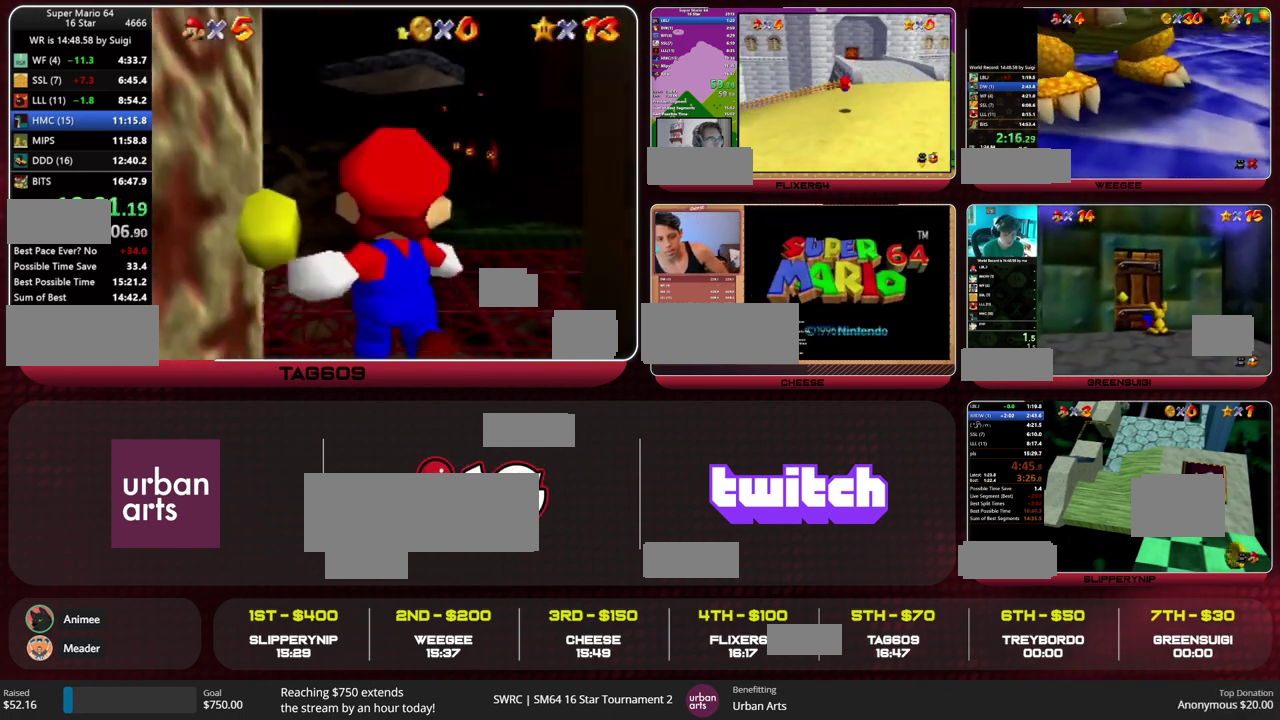
{"buttons": ["A"], "left_stick": "up-right", "events": []}
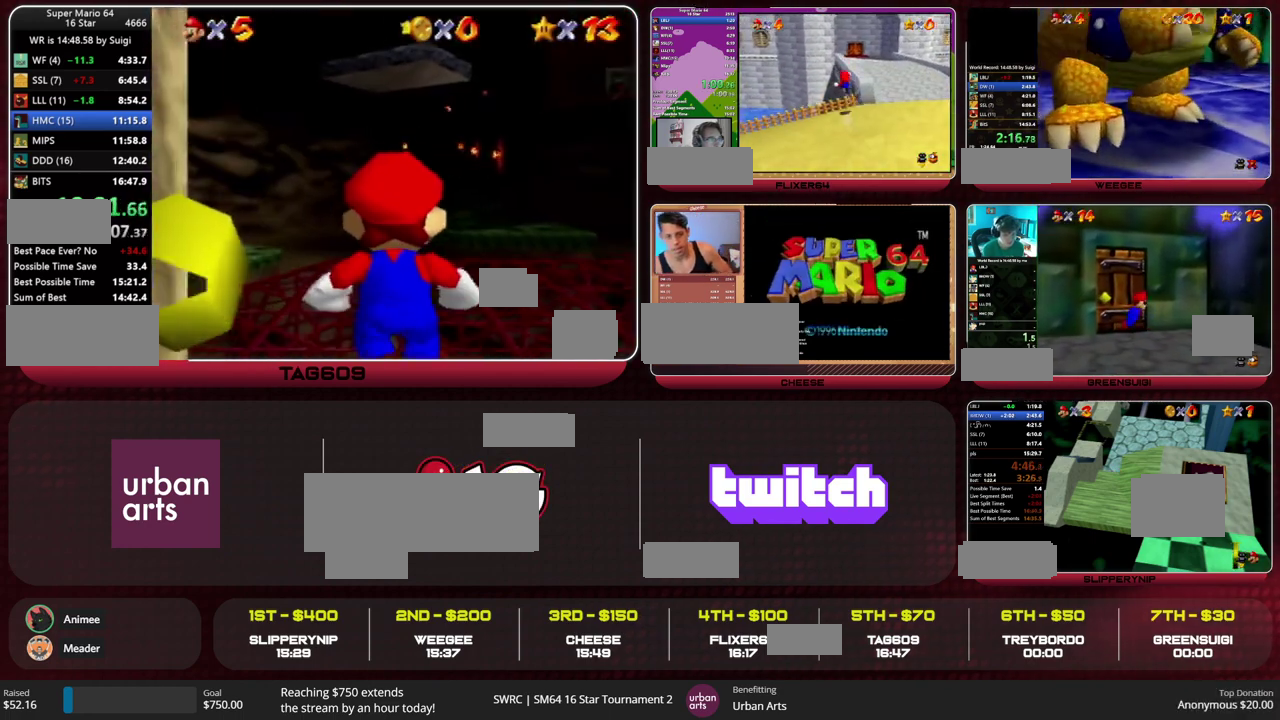
{"buttons": ["A"], "left_stick": "up-right", "events": [[300, "B", "down"], [400, "B", "up"]]}
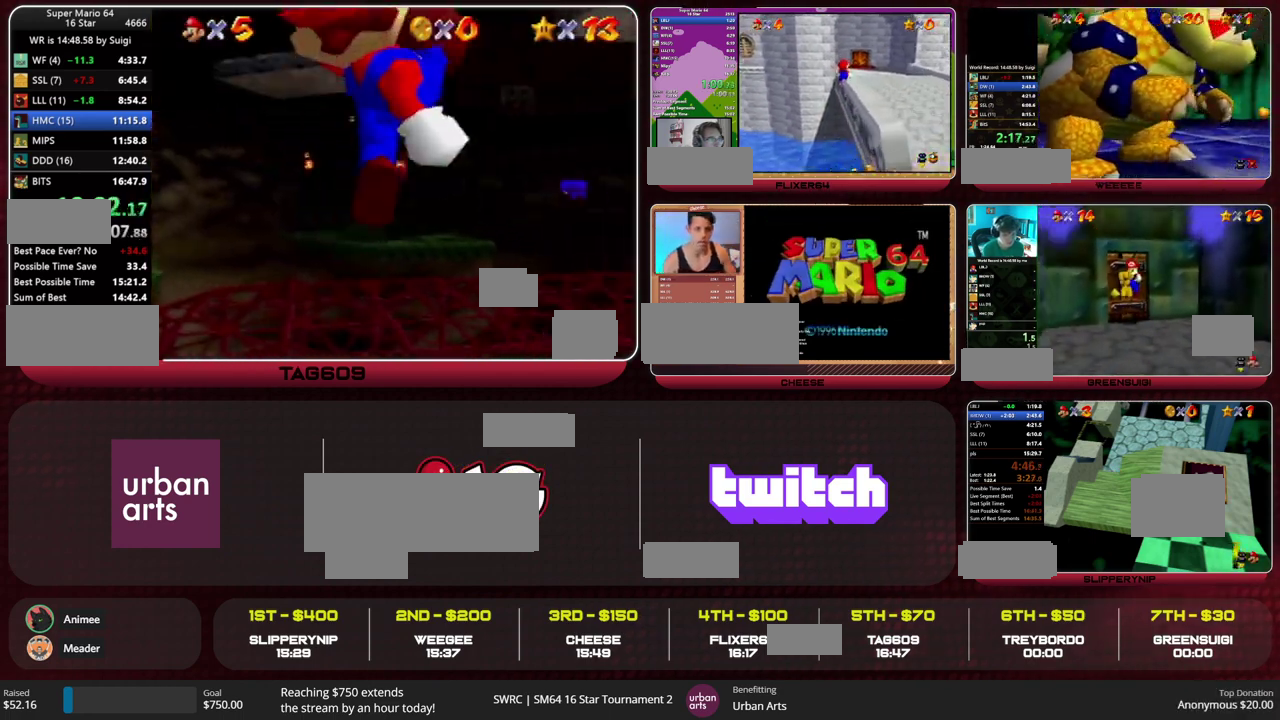
{"buttons": ["A"], "left_stick": "up-right", "events": [[100, "left_stick", "up"], [467, "left_stick", "up-right"]]}
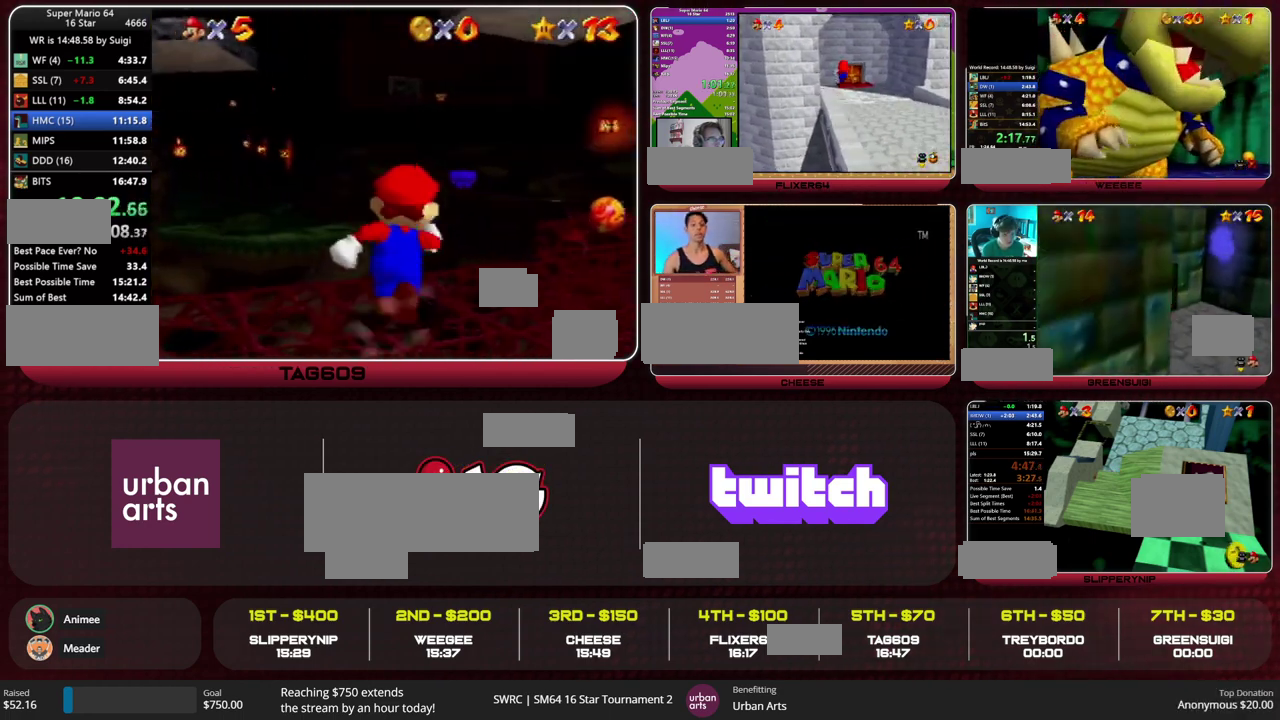
{"buttons": [], "left_stick": "up-right", "events": [[200, "B", "down"], [267, "A", "up"], [267, "B", "up"]]}
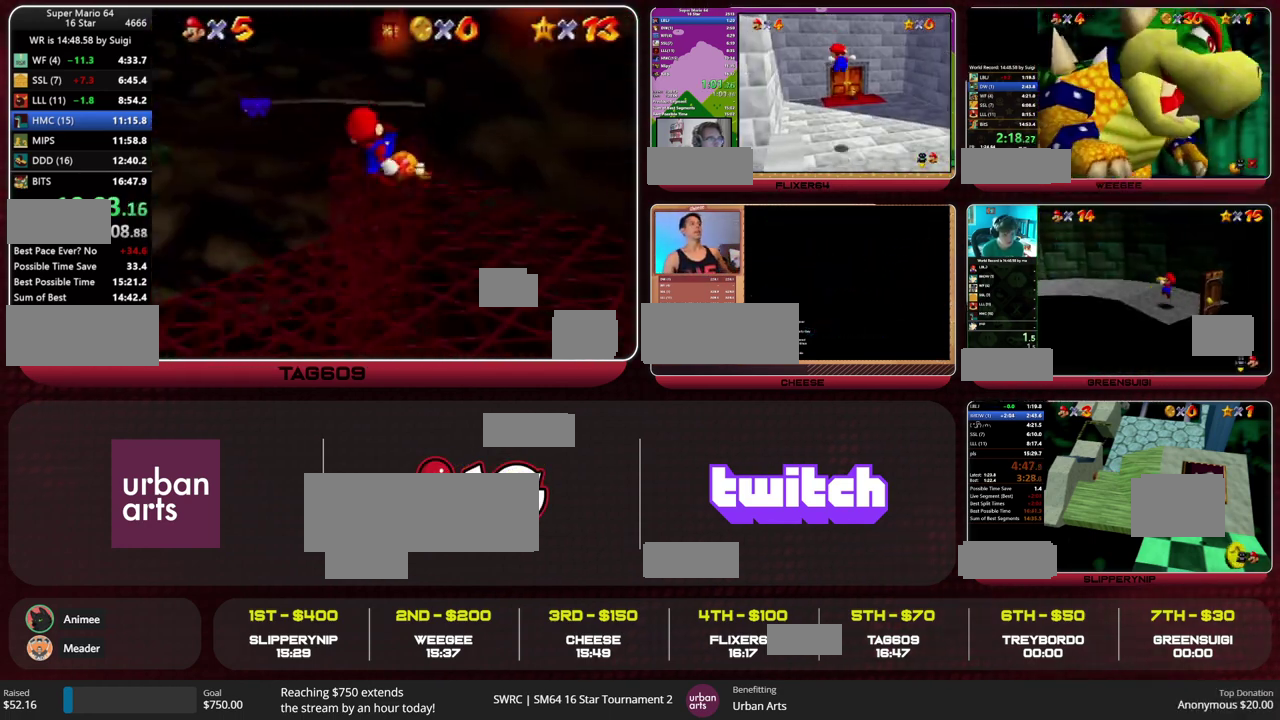
{"buttons": ["A"], "left_stick": "up", "events": [[33, "left_stick", "up"], [133, "A", "down"], [267, "left_stick", "up-left"], [500, "left_stick", "up"]]}
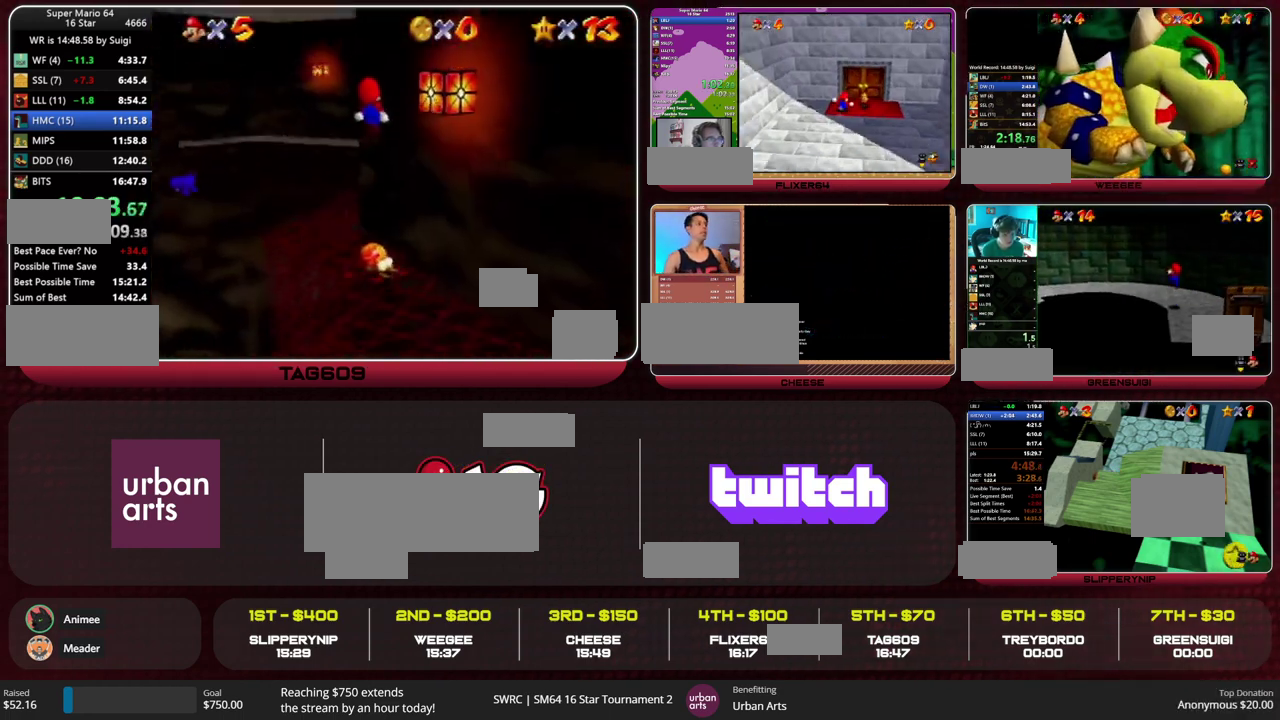
{"buttons": [], "left_stick": "up", "events": [[33, "A", "up"], [200, "A", "down"], [500, "A", "up"]]}
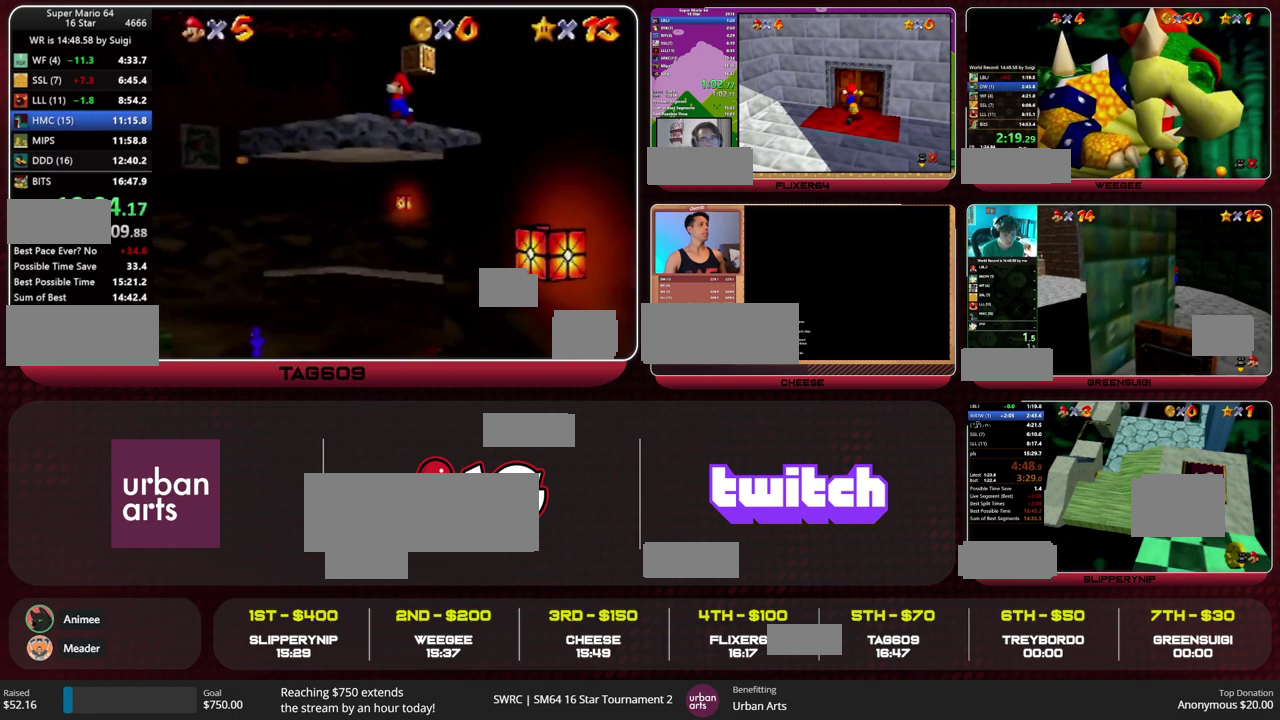
{"buttons": [], "left_stick": "up", "events": [[267, "C_LEFT", "down"], [333, "C_LEFT", "up"]]}
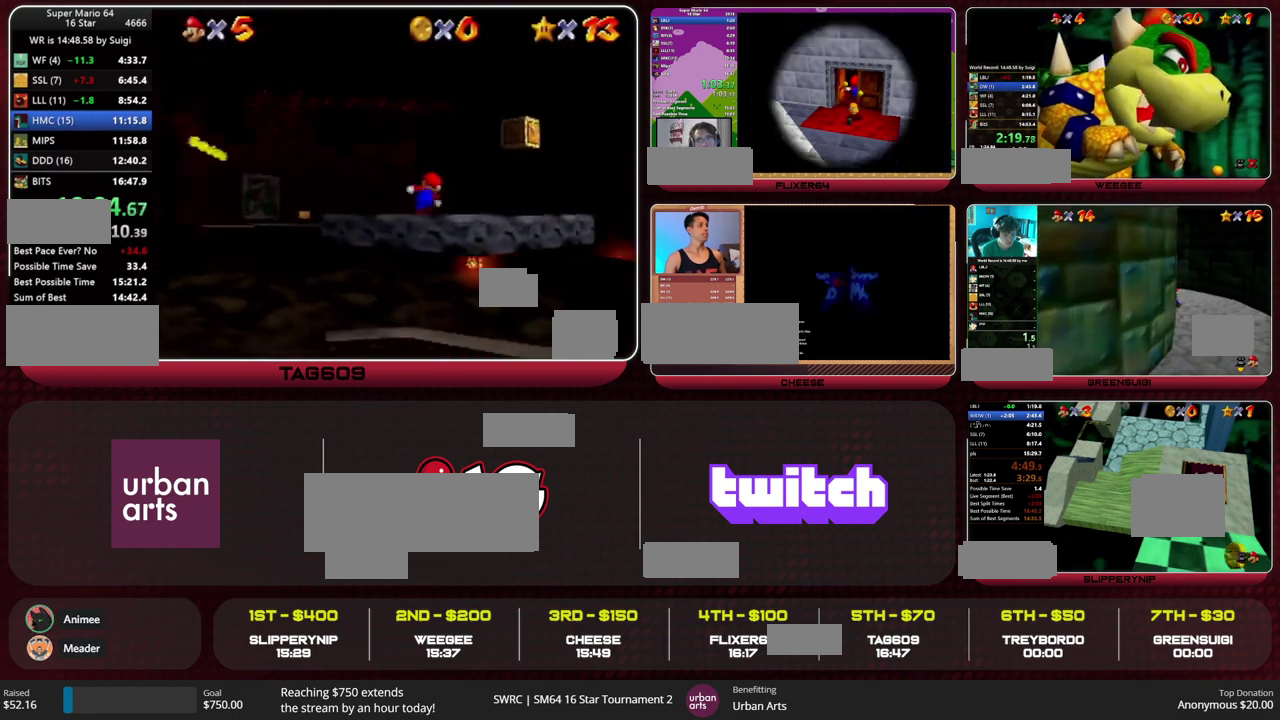
{"buttons": [], "left_stick": "center", "events": [[100, "left_stick", "up-left"], [333, "left_stick", "right"], [400, "A", "down"], [467, "A", "up"], [467, "left_stick", "center"]]}
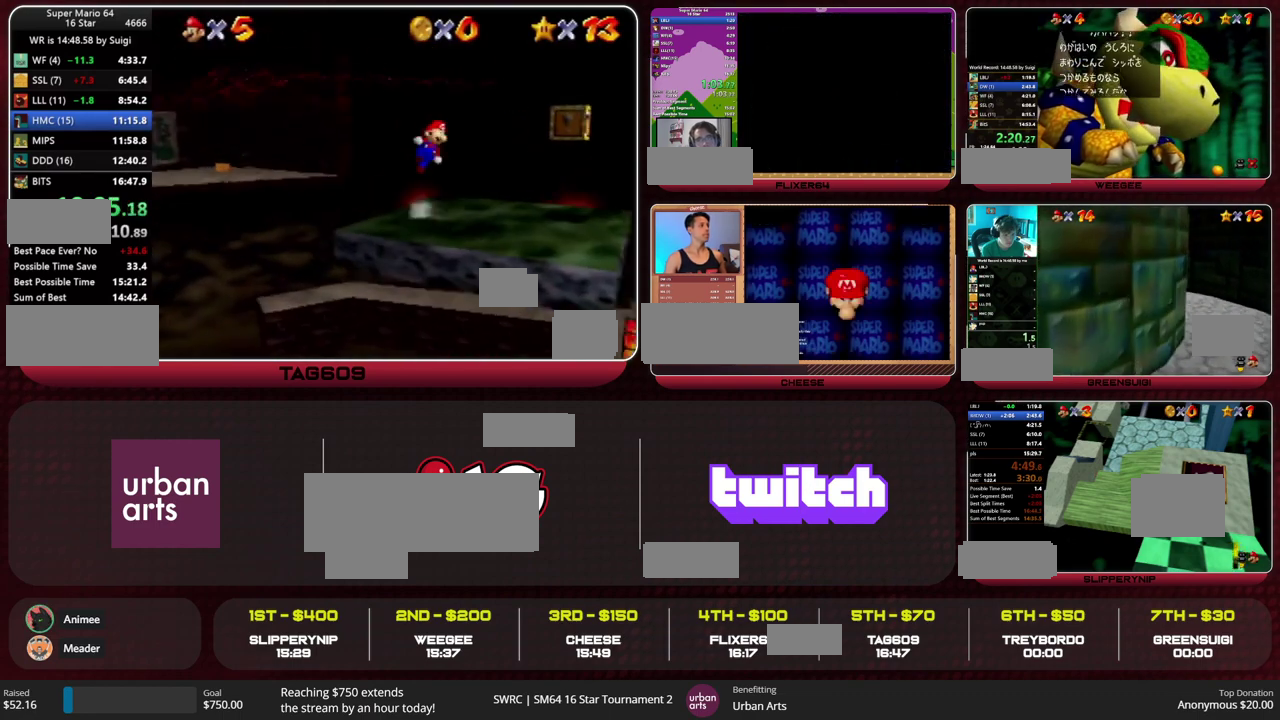
{"buttons": ["A"], "left_stick": "up-right", "events": [[133, "left_stick", "right"], [433, "A", "down"], [467, "left_stick", "up-right"]]}
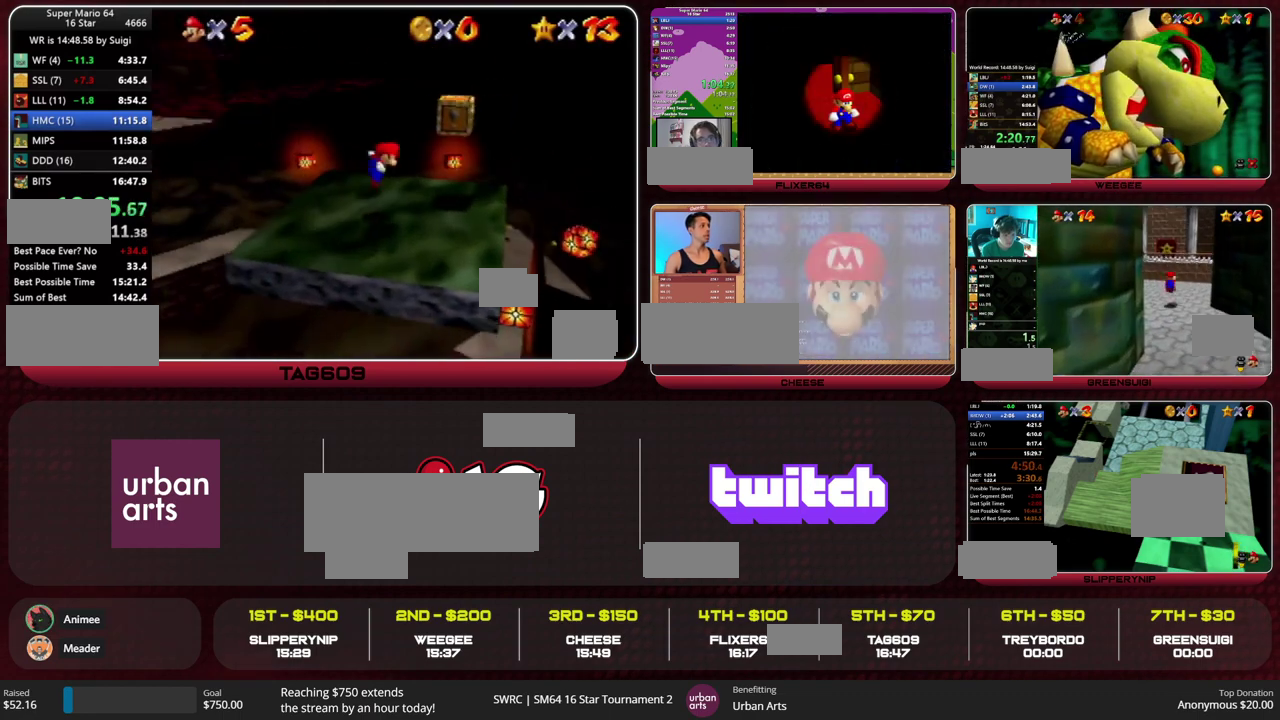
{"buttons": ["A"], "left_stick": "center", "events": [[167, "A", "up"], [167, "left_stick", "right"], [267, "left_stick", "up-right"], [333, "left_stick", "right"], [367, "A", "down"], [400, "left_stick", "center"]]}
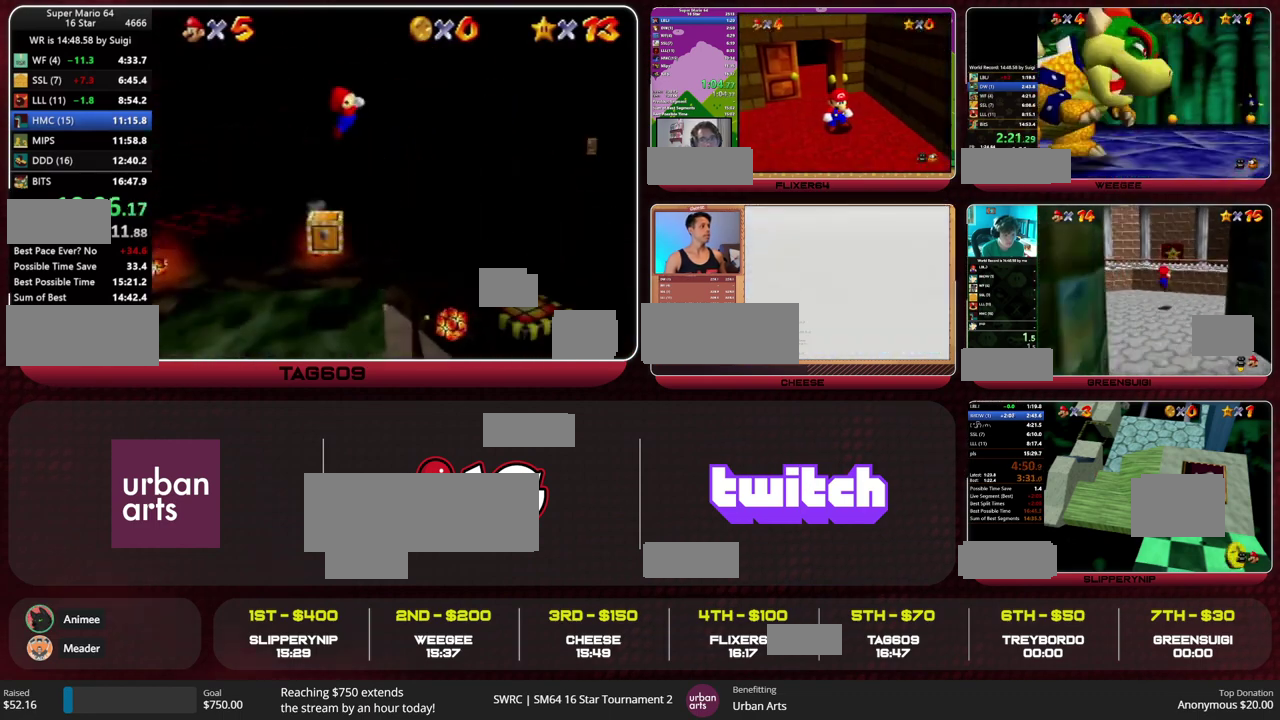
{"buttons": ["A", "C_LEFT"], "left_stick": "right", "events": [[167, "C_LEFT", "down"], [167, "left_stick", "right"], [267, "C_LEFT", "up"], [300, "left_stick", "center"], [333, "C_LEFT", "down"], [367, "left_stick", "right"]]}
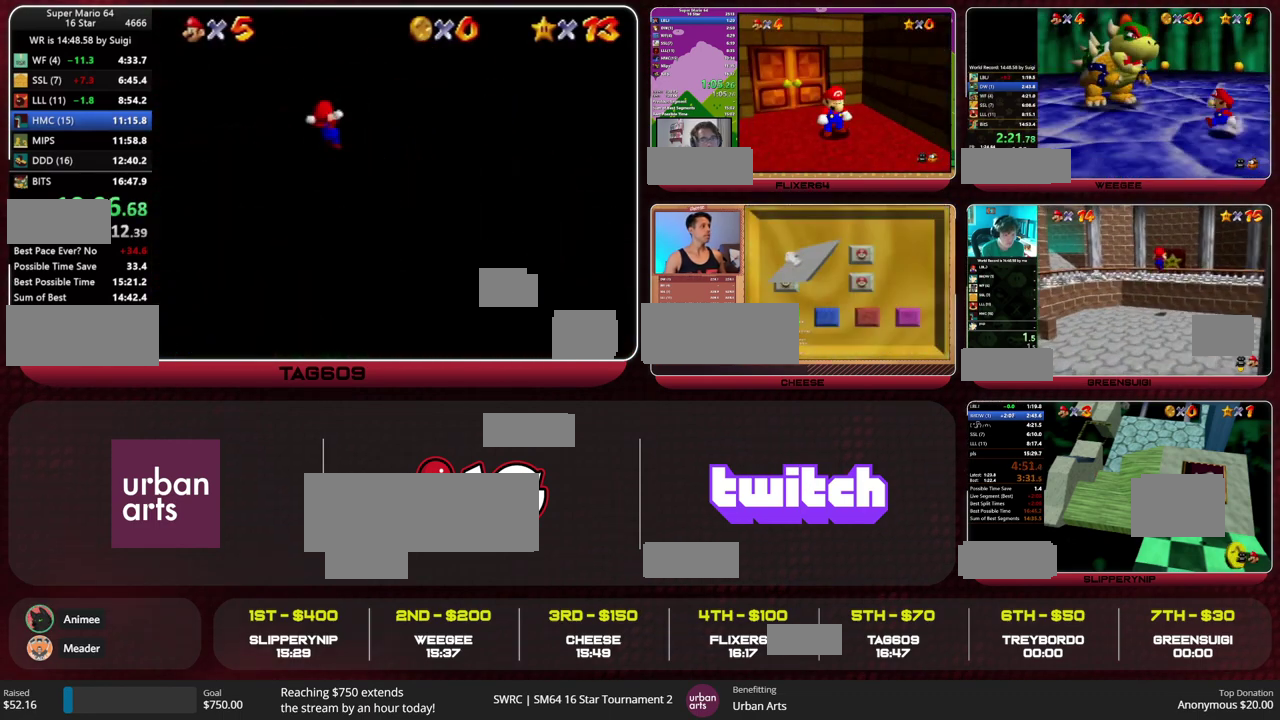
{"buttons": ["A"], "left_stick": "right", "events": [[67, "C_LEFT", "up"], [133, "C_LEFT", "down"], [200, "C_LEFT", "up"], [200, "left_stick", "center"], [267, "C_LEFT", "down"], [267, "left_stick", "right"], [333, "C_LEFT", "up"], [400, "C_LEFT", "down"], [467, "C_LEFT", "up"]]}
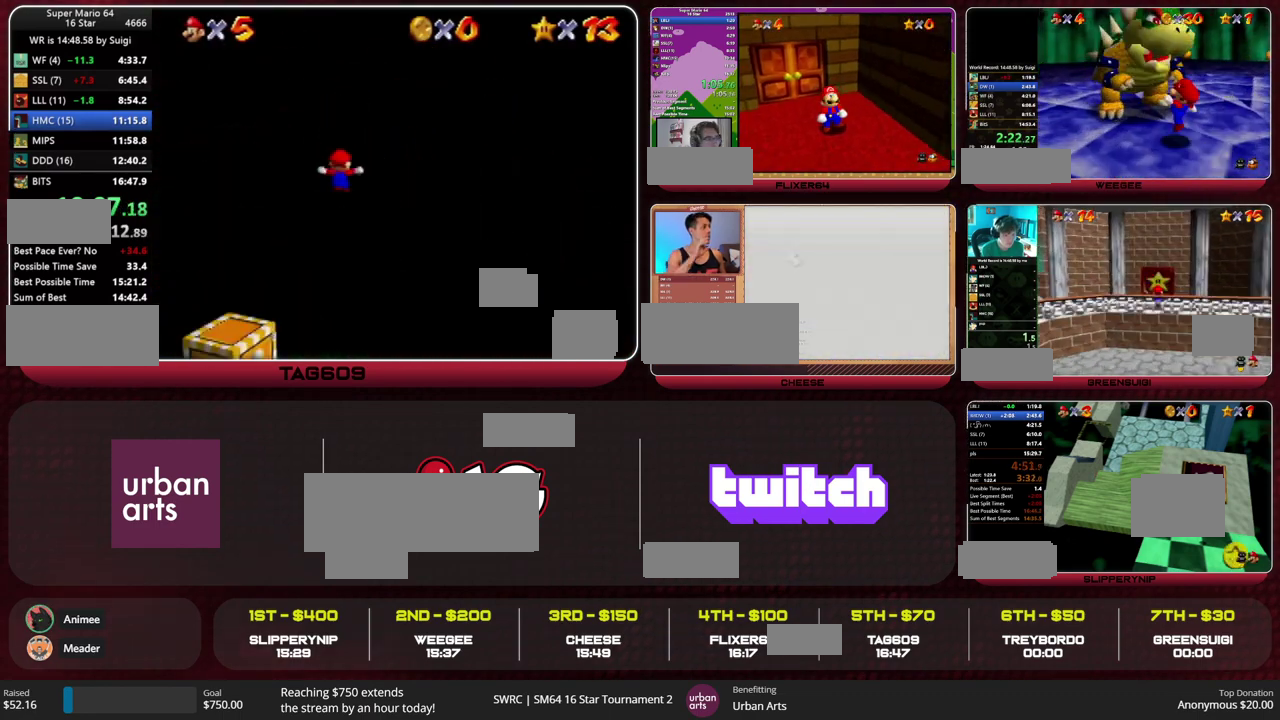
{"buttons": ["A", "C_LEFT"], "left_stick": "up-right", "events": [[67, "C_LEFT", "down"], [133, "C_LEFT", "up"], [200, "C_LEFT", "down"], [267, "C_LEFT", "up"], [333, "C_LEFT", "down"], [367, "left_stick", "up-right"], [433, "C_LEFT", "up"], [500, "C_LEFT", "down"]]}
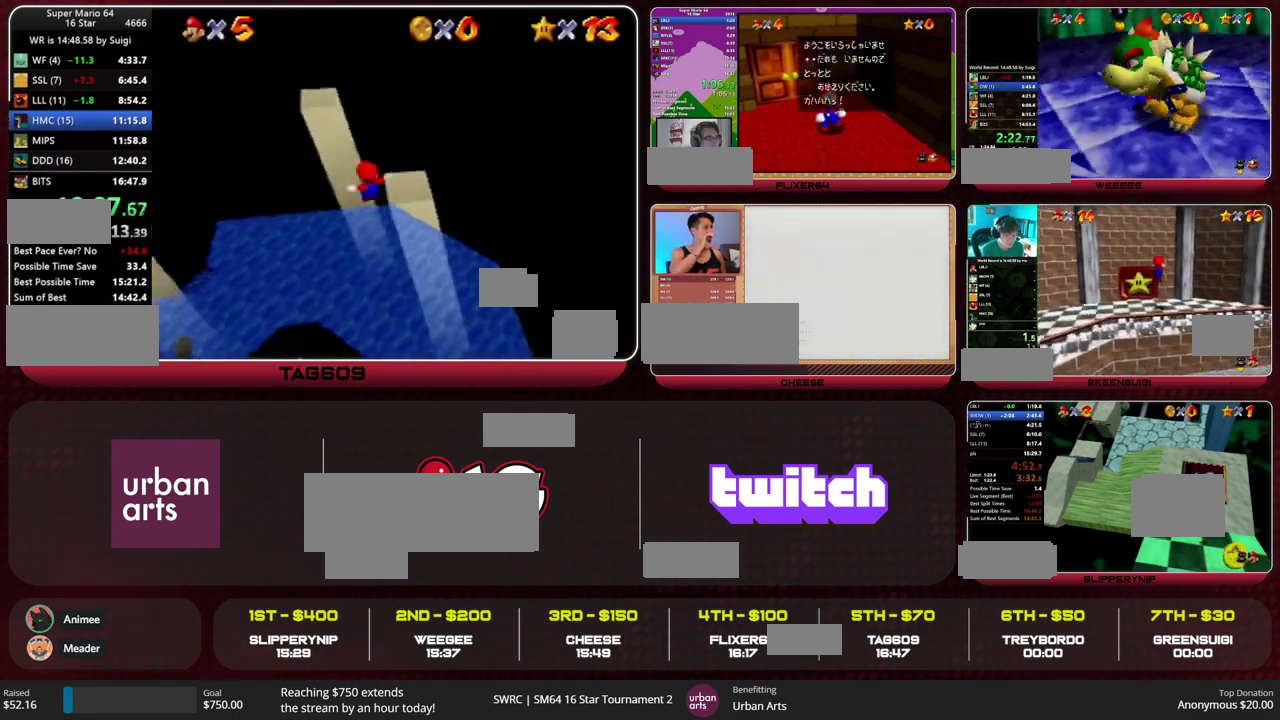
{"buttons": ["A", "C_LEFT"], "left_stick": "up-left", "events": [[33, "left_stick", "center"], [67, "C_LEFT", "up"], [100, "left_stick", "up"], [167, "C_LEFT", "down"], [233, "C_LEFT", "up"], [300, "C_LEFT", "down"], [367, "C_LEFT", "up"], [367, "left_stick", "up-left"], [467, "C_LEFT", "down"]]}
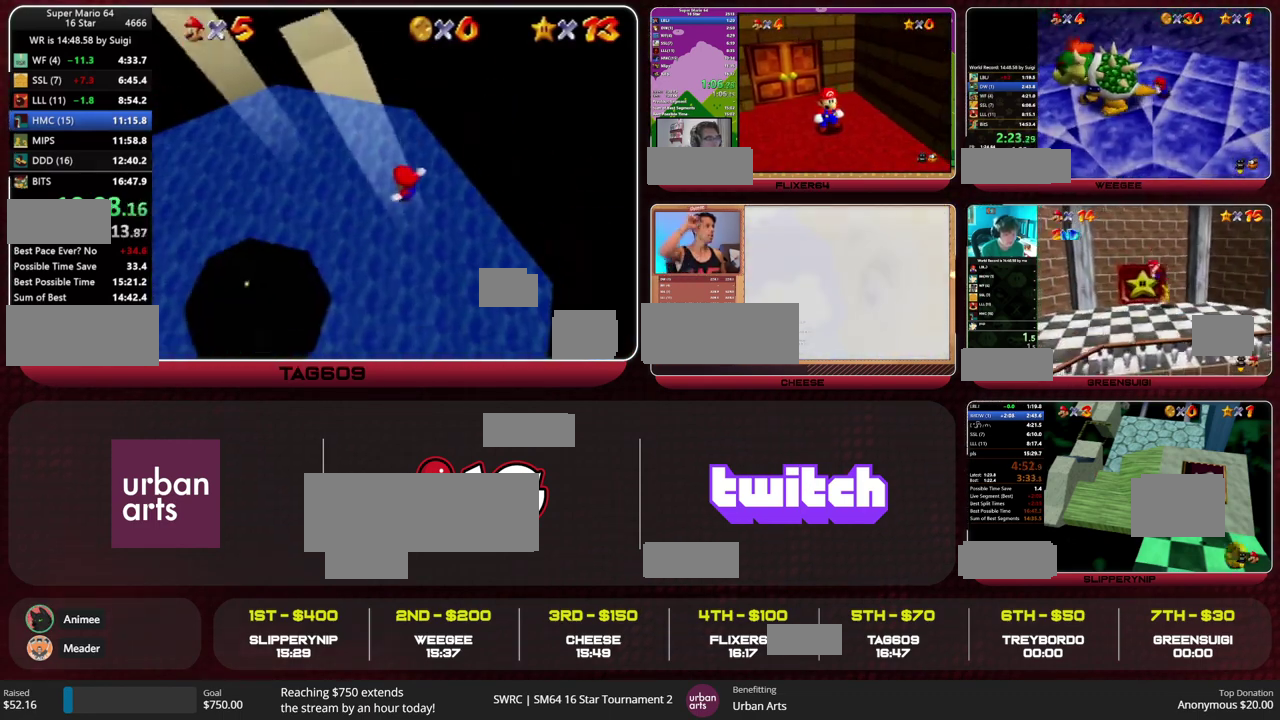
{"buttons": ["A", "B", "C_LEFT"], "left_stick": "left", "events": [[33, "C_LEFT", "up"], [33, "left_stick", "center"], [100, "C_LEFT", "down"], [100, "left_stick", "up-left"], [200, "C_LEFT", "up"], [267, "C_LEFT", "down"], [267, "left_stick", "center"], [333, "C_LEFT", "up"], [333, "left_stick", "up-left"], [400, "C_LEFT", "down"], [467, "left_stick", "left"], [500, "B", "down"]]}